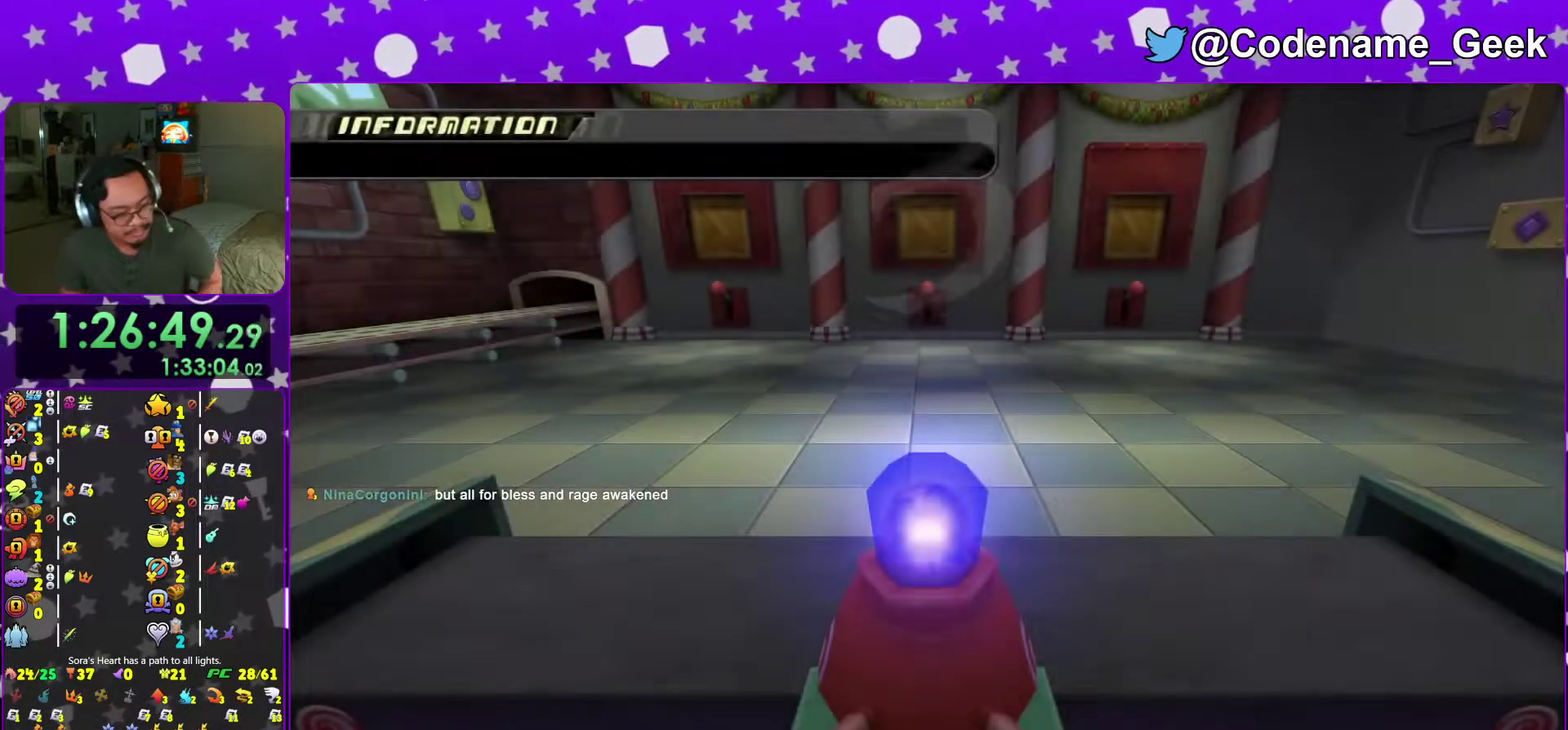
Gameplay with a controller (Nintendo layout); each line is a JSON object with the inputs held at the frame after it (dt_ms = milliseconds from this image to that frame). "events" lists button and stick changes between this image and that frame as [ms after this image, input, new state], when the widget could be followed in between. This overlay highlights the sticks when they move; stick clicks (L3 R3) are not distinguishable. Not read: L3 R3 SELECT START.
{"dt_ms": 400, "buttons": ["B"], "left_stick": "center", "right_stick": "center"}
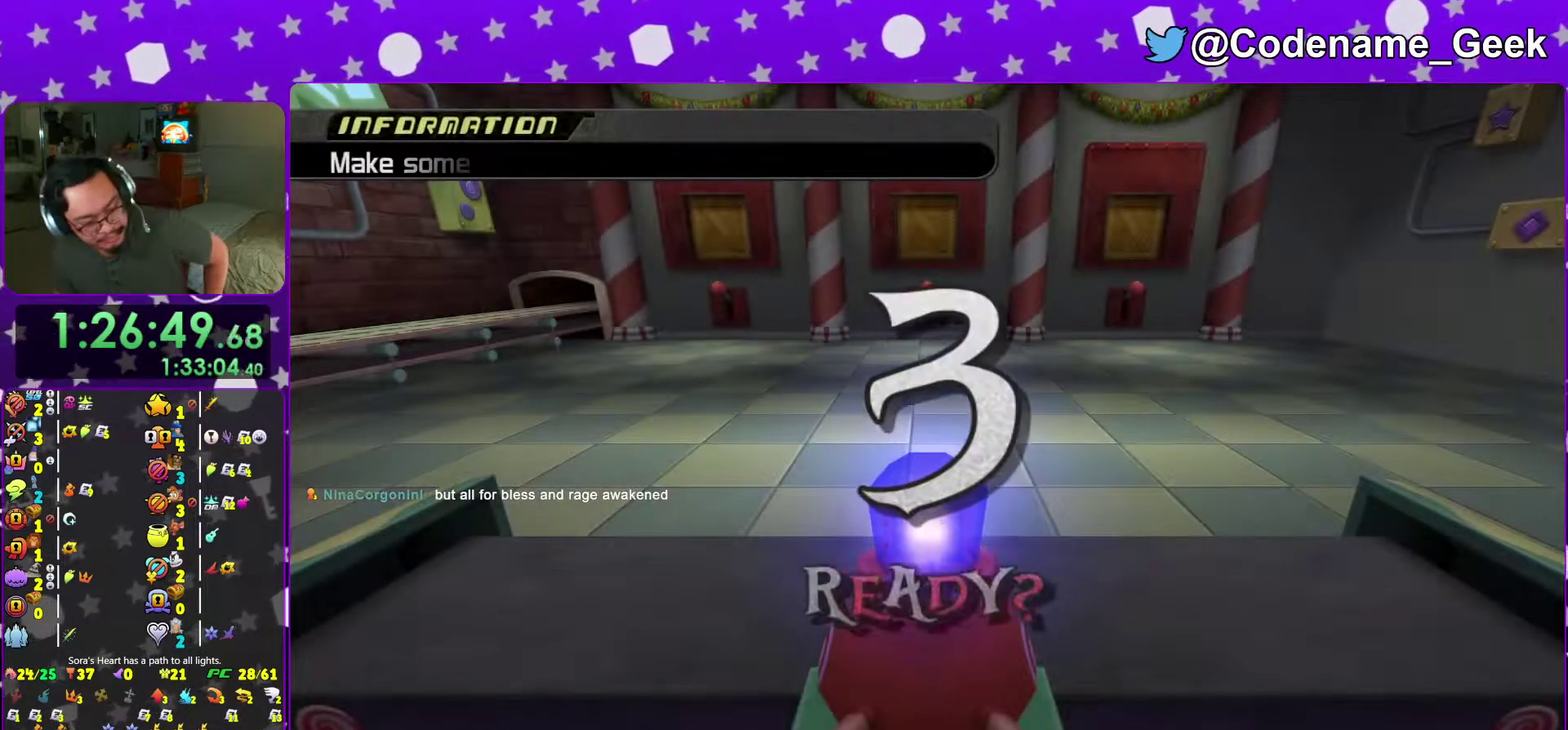
{"dt_ms": 601, "buttons": ["B"], "left_stick": "center", "right_stick": "center"}
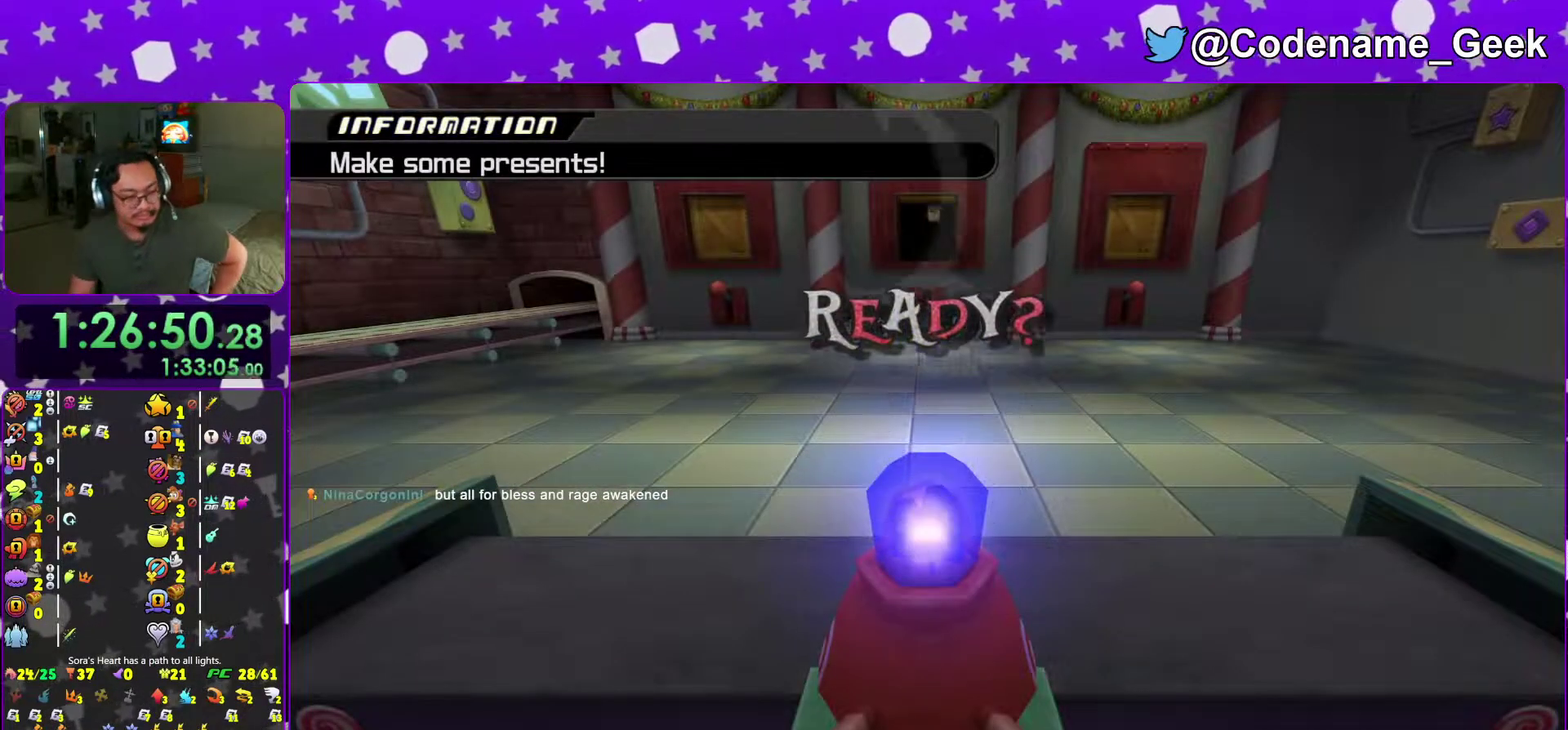
{"dt_ms": 400, "buttons": ["A", "B"], "left_stick": "center", "right_stick": "center", "events": [[333, "A", "down"]]}
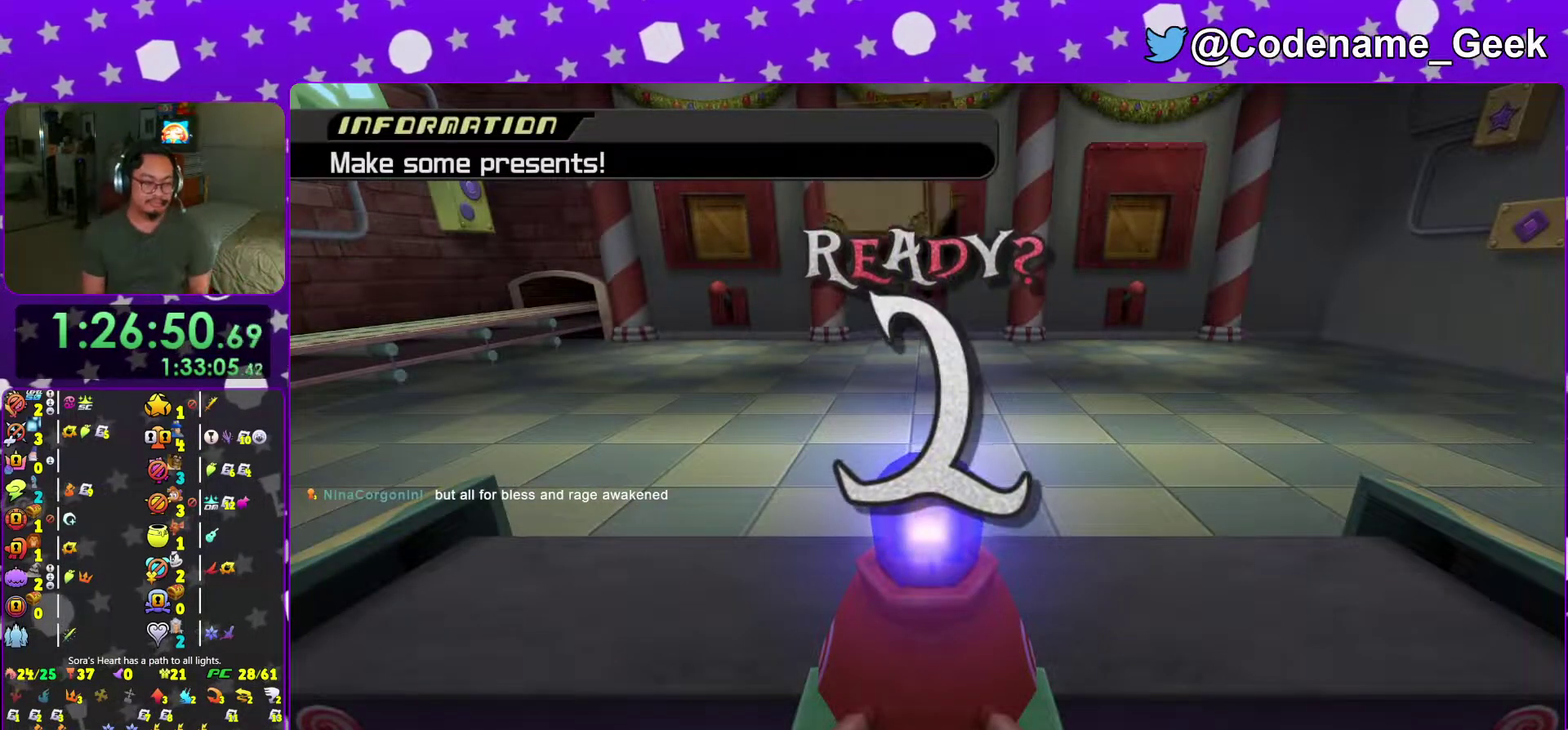
{"dt_ms": 601, "buttons": [], "left_stick": "center", "right_stick": "center", "events": [[17, "A", "up"], [83, "A", "down"], [234, "B", "up"], [250, "A", "up"]]}
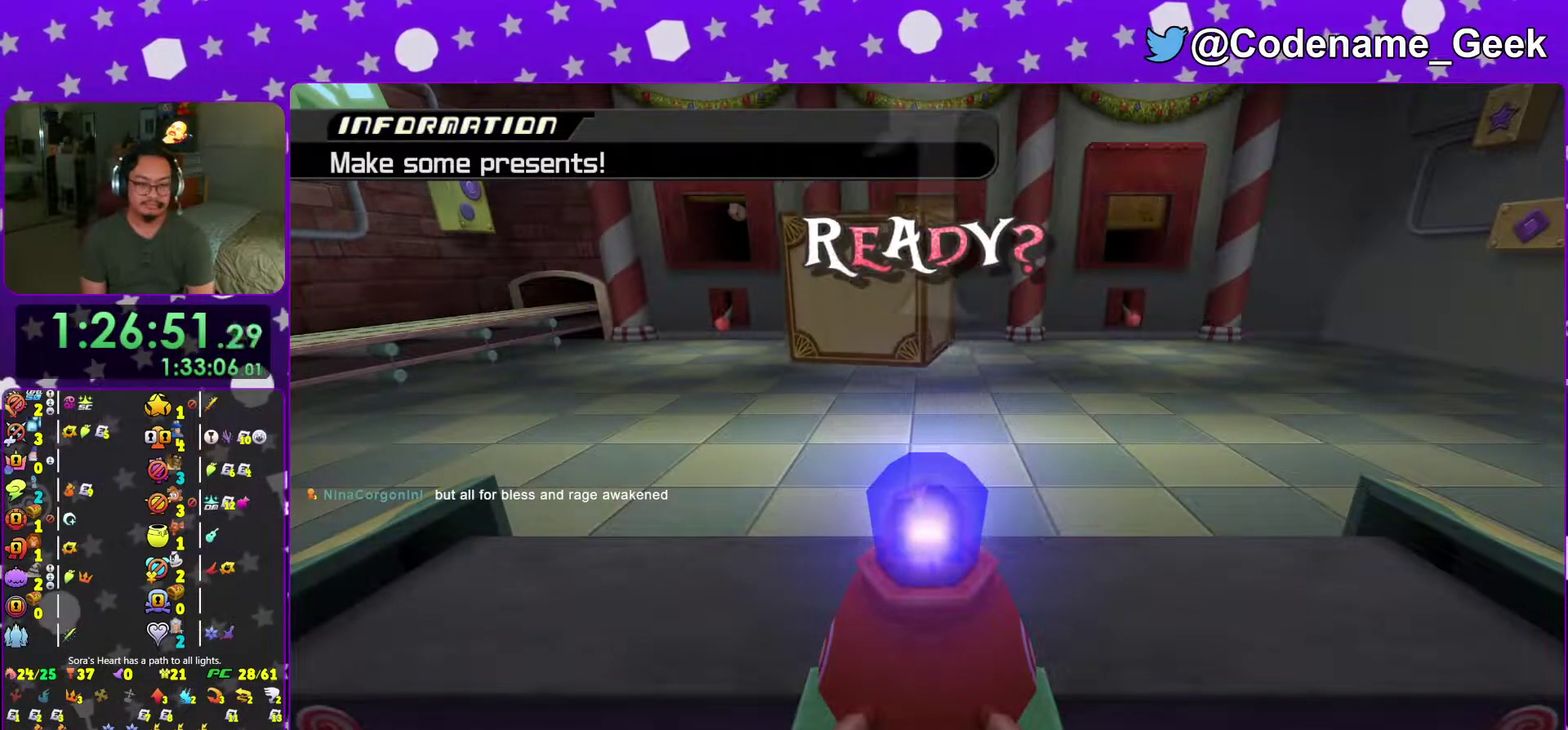
{"dt_ms": 300, "buttons": [], "left_stick": "center", "right_stick": "center"}
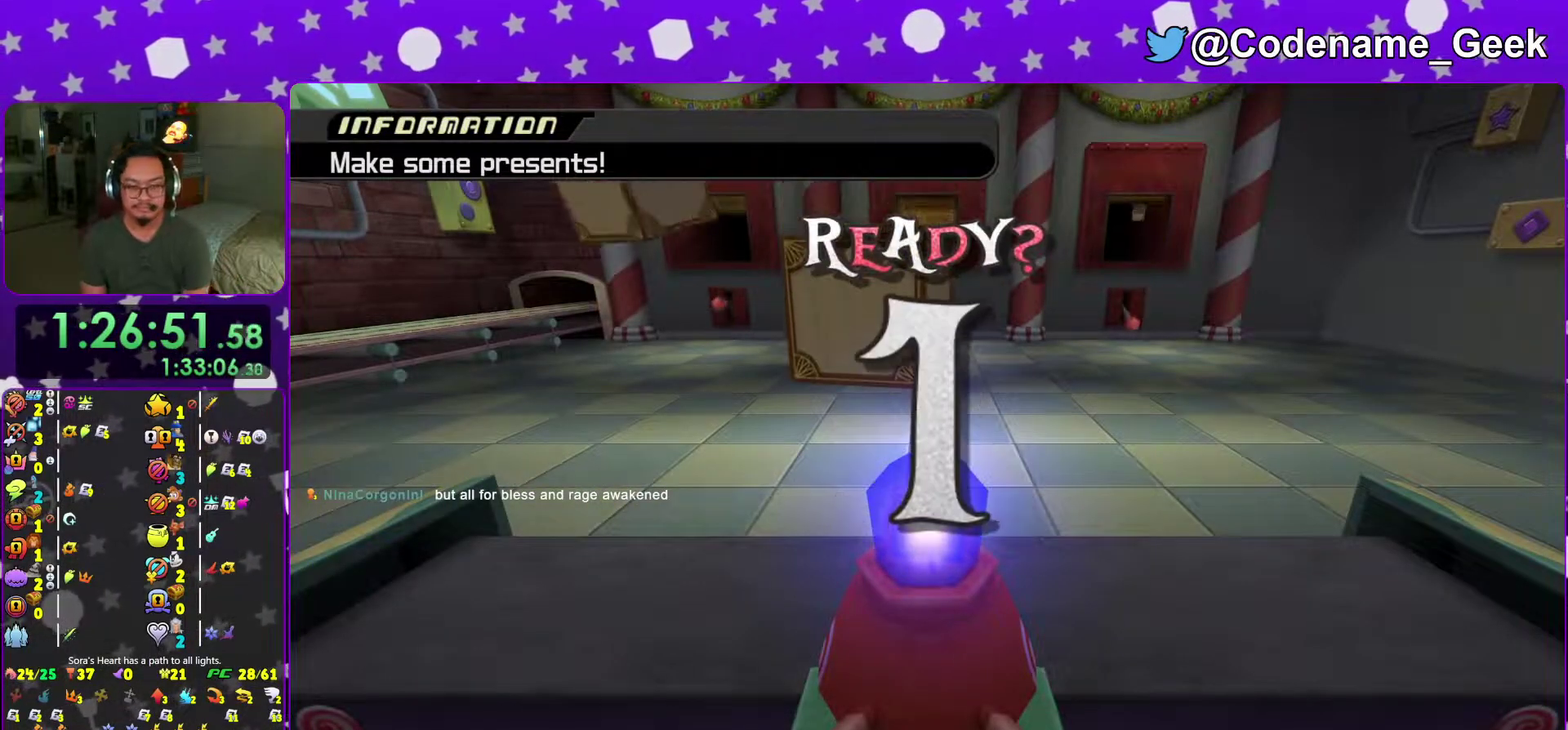
{"dt_ms": 701, "buttons": [], "left_stick": "up-left", "right_stick": "center"}
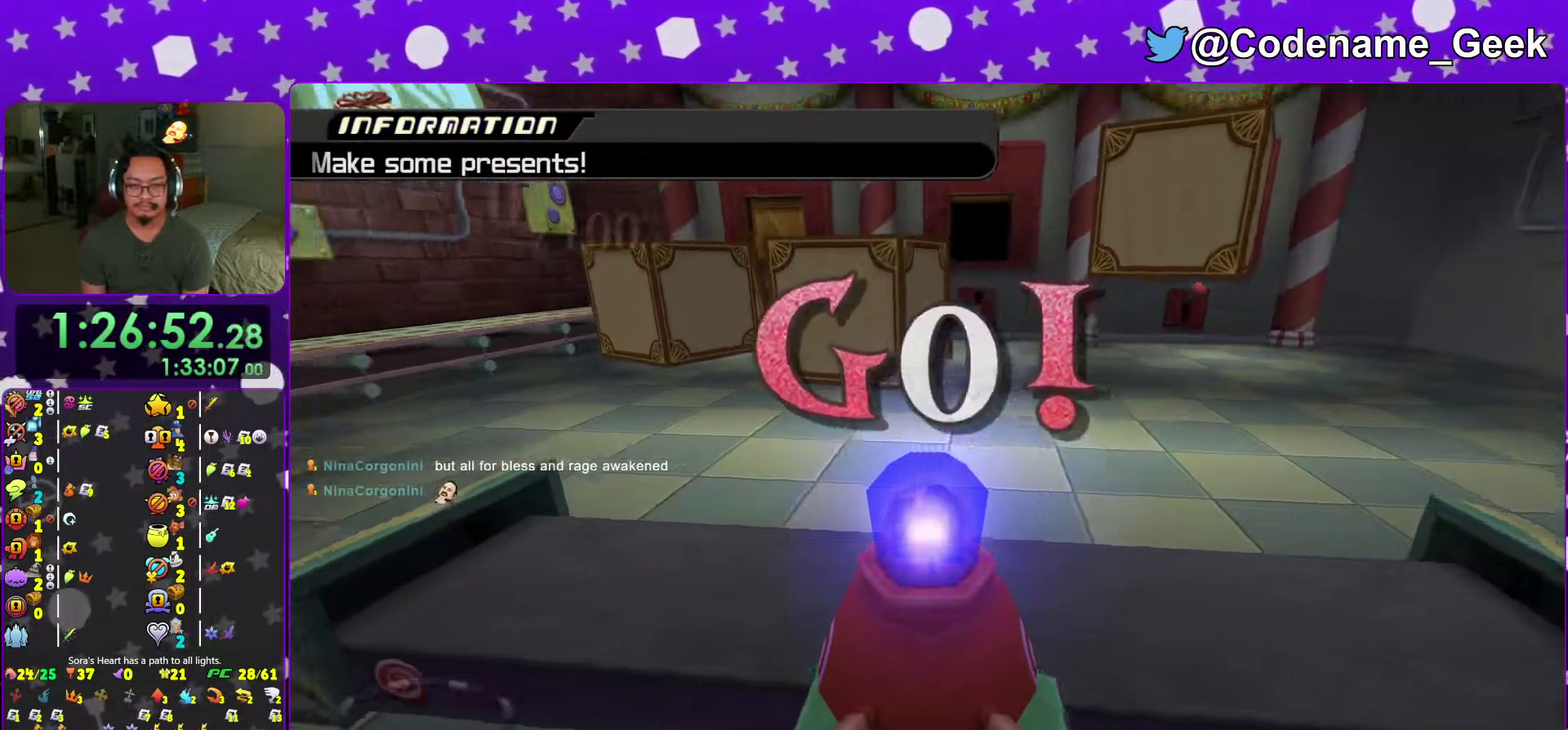
{"dt_ms": 600, "buttons": [], "left_stick": "center", "right_stick": "center", "events": [[166, "left_stick", "center"], [333, "A", "down"], [383, "A", "up"]]}
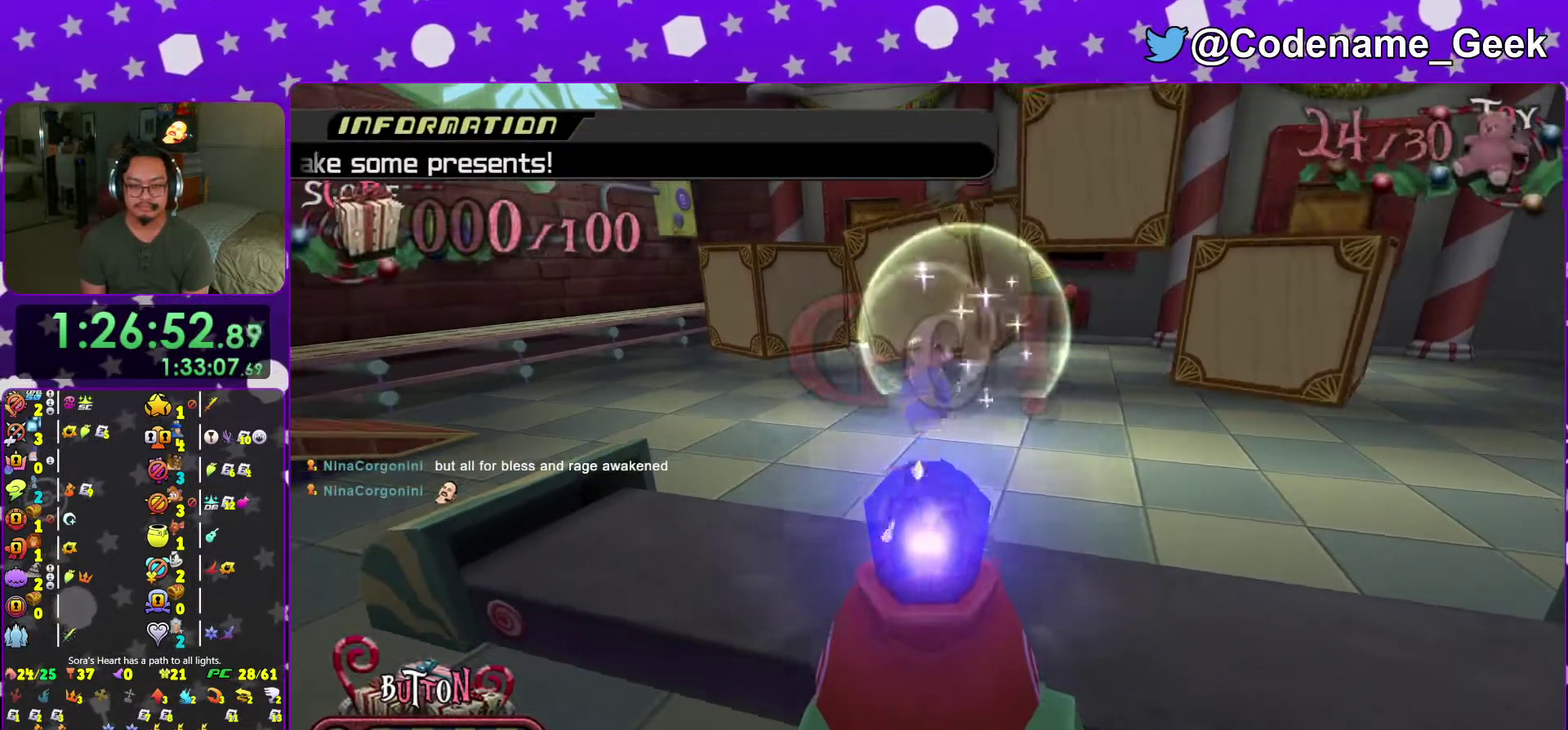
{"dt_ms": 401, "buttons": [], "left_stick": "center", "right_stick": "center", "events": [[117, "A", "down"], [234, "A", "up"], [284, "A", "down"], [334, "A", "up"]]}
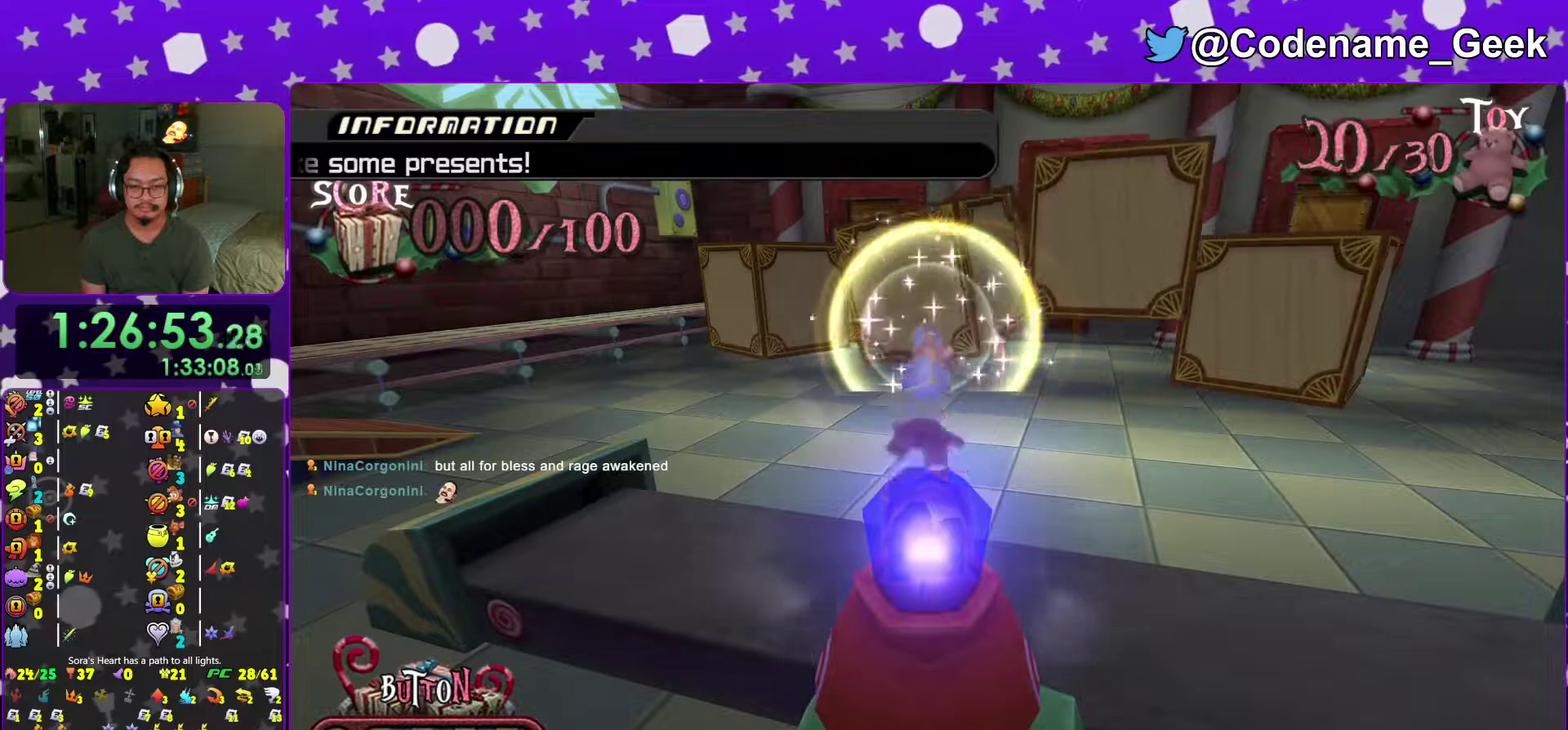
{"dt_ms": 600, "buttons": ["A"], "left_stick": "center", "right_stick": "center", "events": [[16, "left_stick", "left"], [83, "A", "down"], [133, "A", "up"], [300, "left_stick", "up-left"], [350, "A", "down"], [383, "left_stick", "center"], [400, "A", "up"], [550, "A", "down"]]}
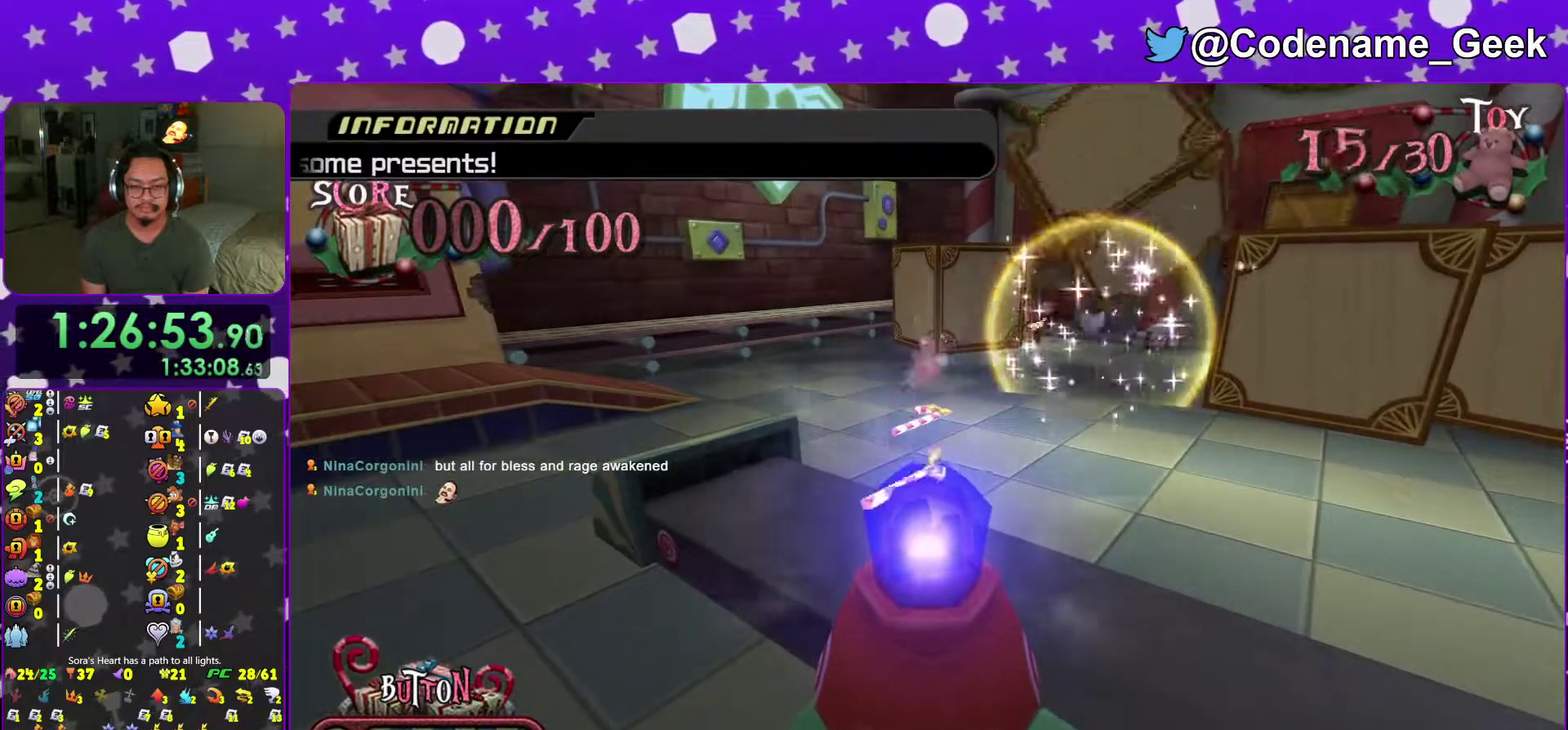
{"dt_ms": 384, "buttons": [], "left_stick": "center", "right_stick": "center", "events": [[100, "A", "up"], [150, "A", "down"], [200, "A", "up"]]}
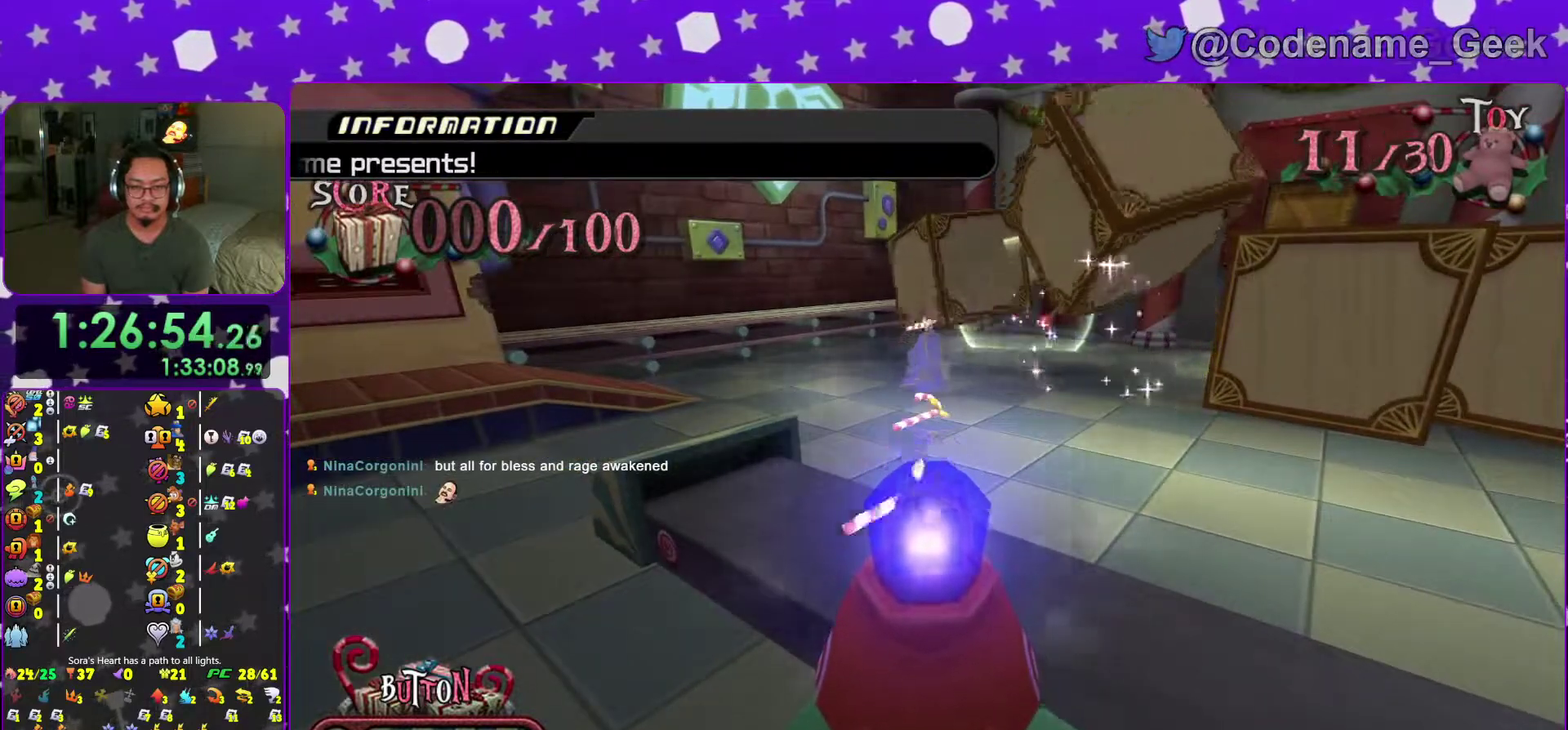
{"dt_ms": 601, "buttons": [], "left_stick": "right", "right_stick": "center", "events": [[217, "A", "down"], [434, "A", "up"], [500, "left_stick", "right"]]}
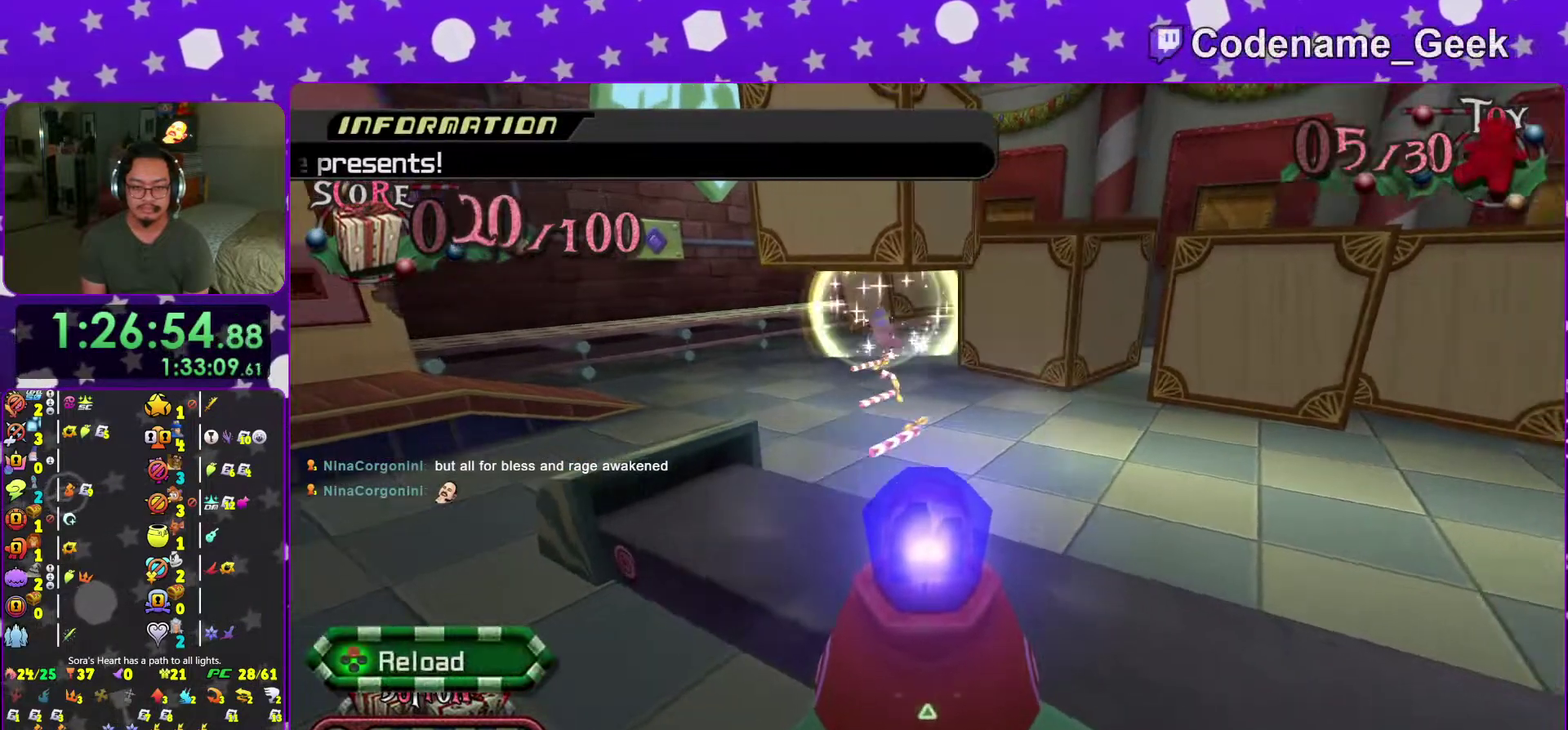
{"dt_ms": 400, "buttons": ["A"], "left_stick": "center", "right_stick": "center", "events": [[183, "A", "down"], [183, "left_stick", "up"], [233, "A", "up"], [350, "A", "down"], [367, "left_stick", "center"]]}
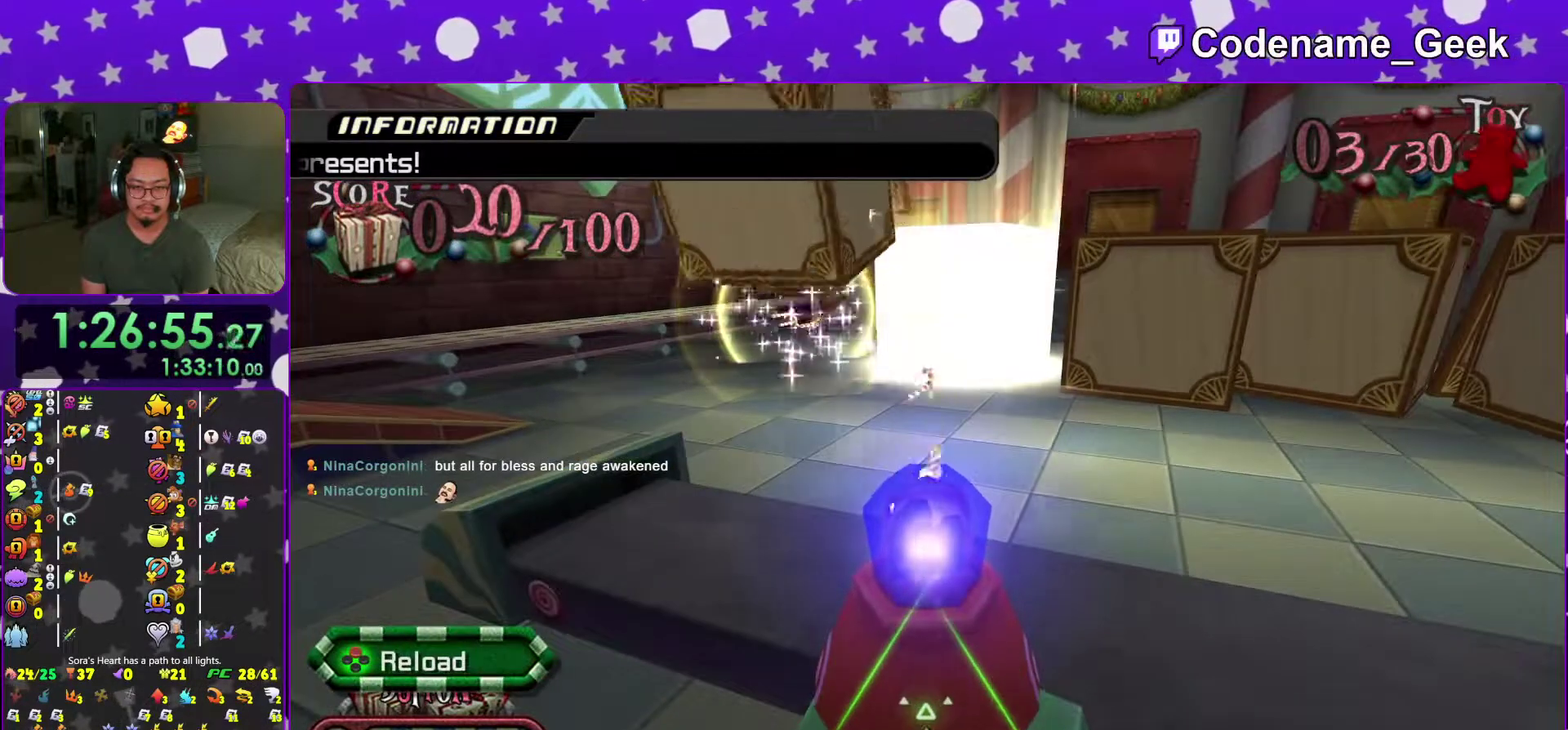
{"dt_ms": 601, "buttons": [], "left_stick": "center", "right_stick": "center", "events": [[33, "left_stick", "up-left"], [83, "A", "up"], [150, "A", "down"], [200, "A", "up"], [250, "left_stick", "up"], [367, "left_stick", "center"], [417, "A", "down"], [467, "A", "up"]]}
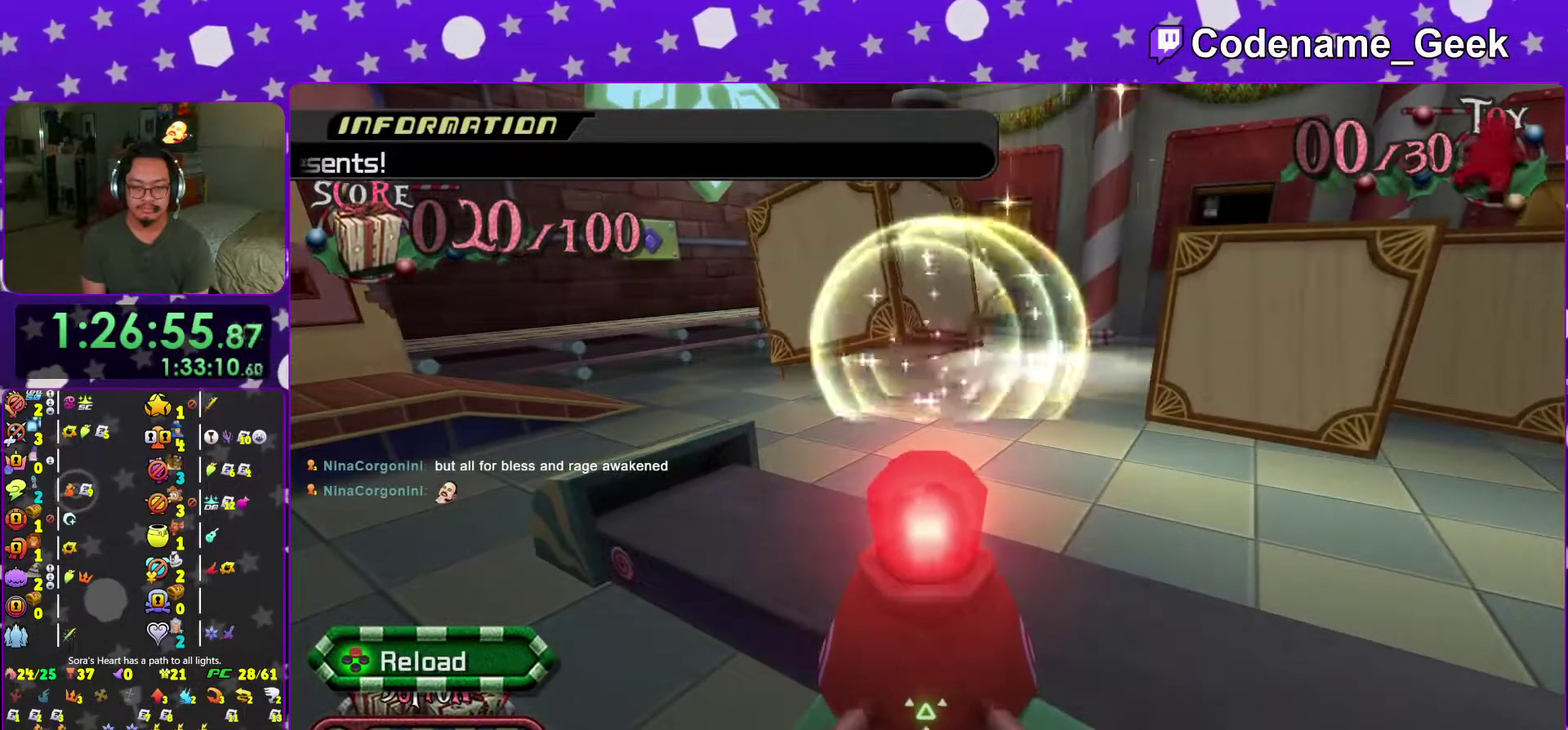
{"dt_ms": 400, "buttons": ["X"], "left_stick": "center", "right_stick": "center", "events": [[300, "X", "down"]]}
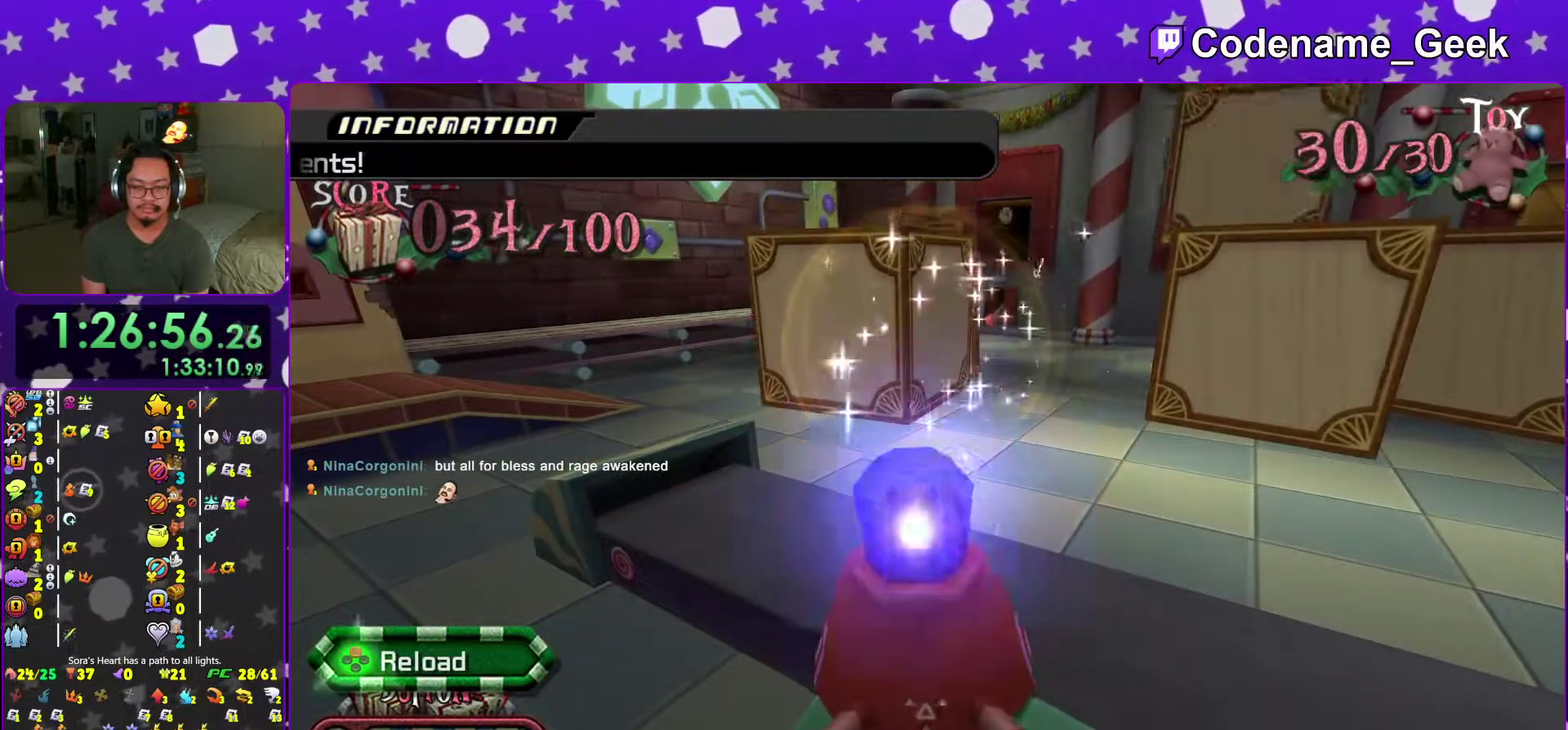
{"dt_ms": 701, "buttons": [], "left_stick": "center", "right_stick": "center"}
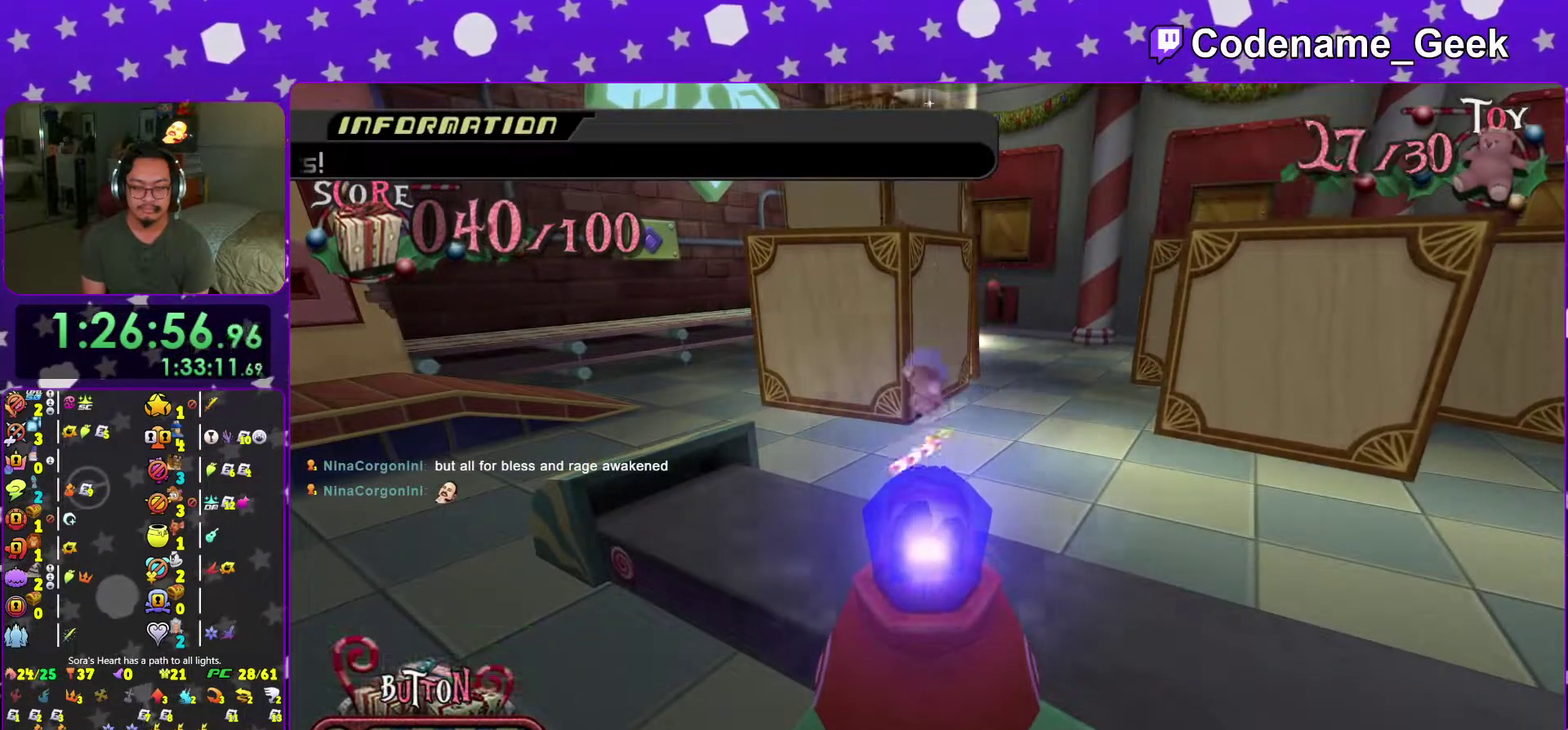
{"dt_ms": 300, "buttons": ["A"], "left_stick": "center", "right_stick": "center"}
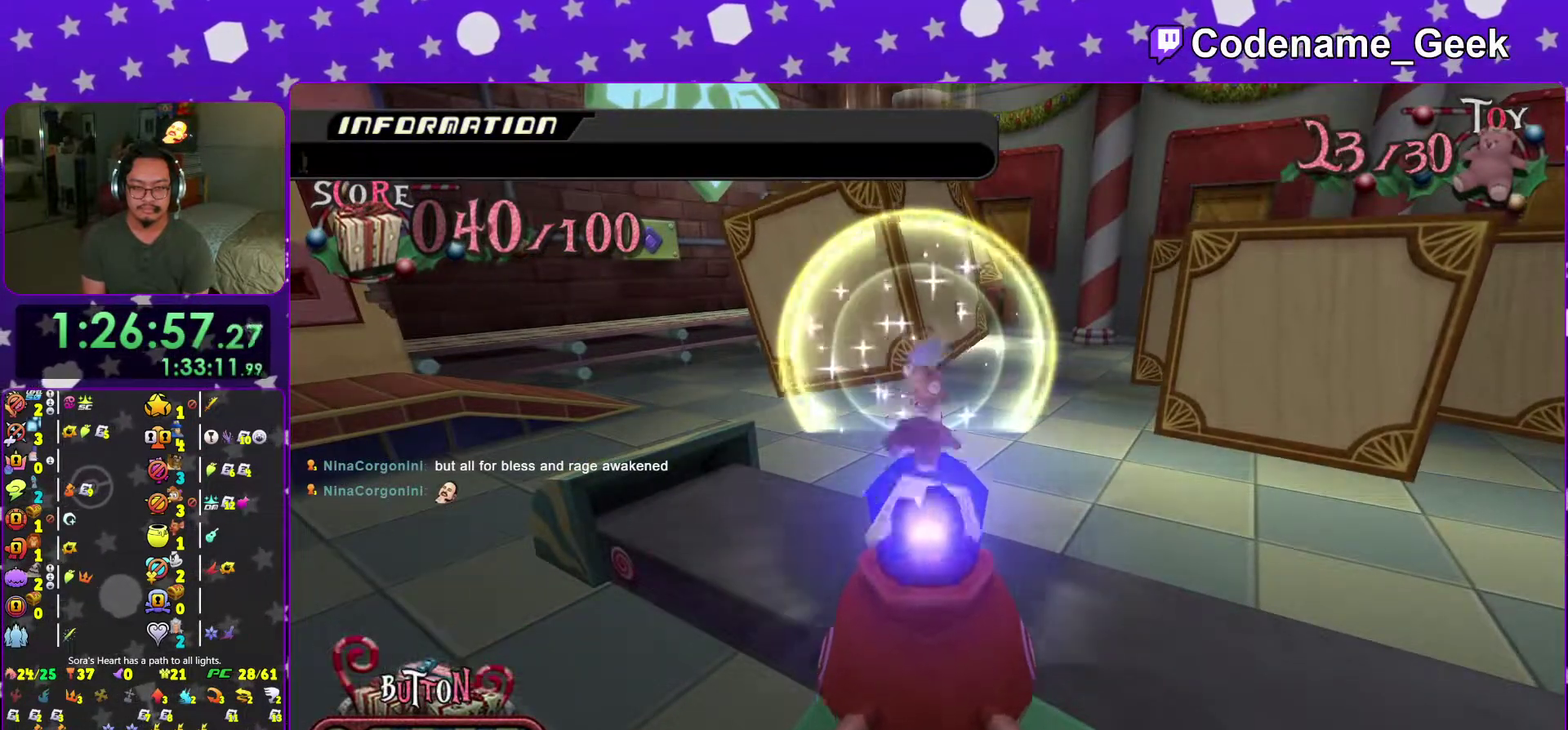
{"dt_ms": 500, "buttons": [], "left_stick": "center", "right_stick": "center", "events": [[33, "A", "up"], [150, "left_stick", "up-left"], [233, "left_stick", "up"], [284, "left_stick", "center"]]}
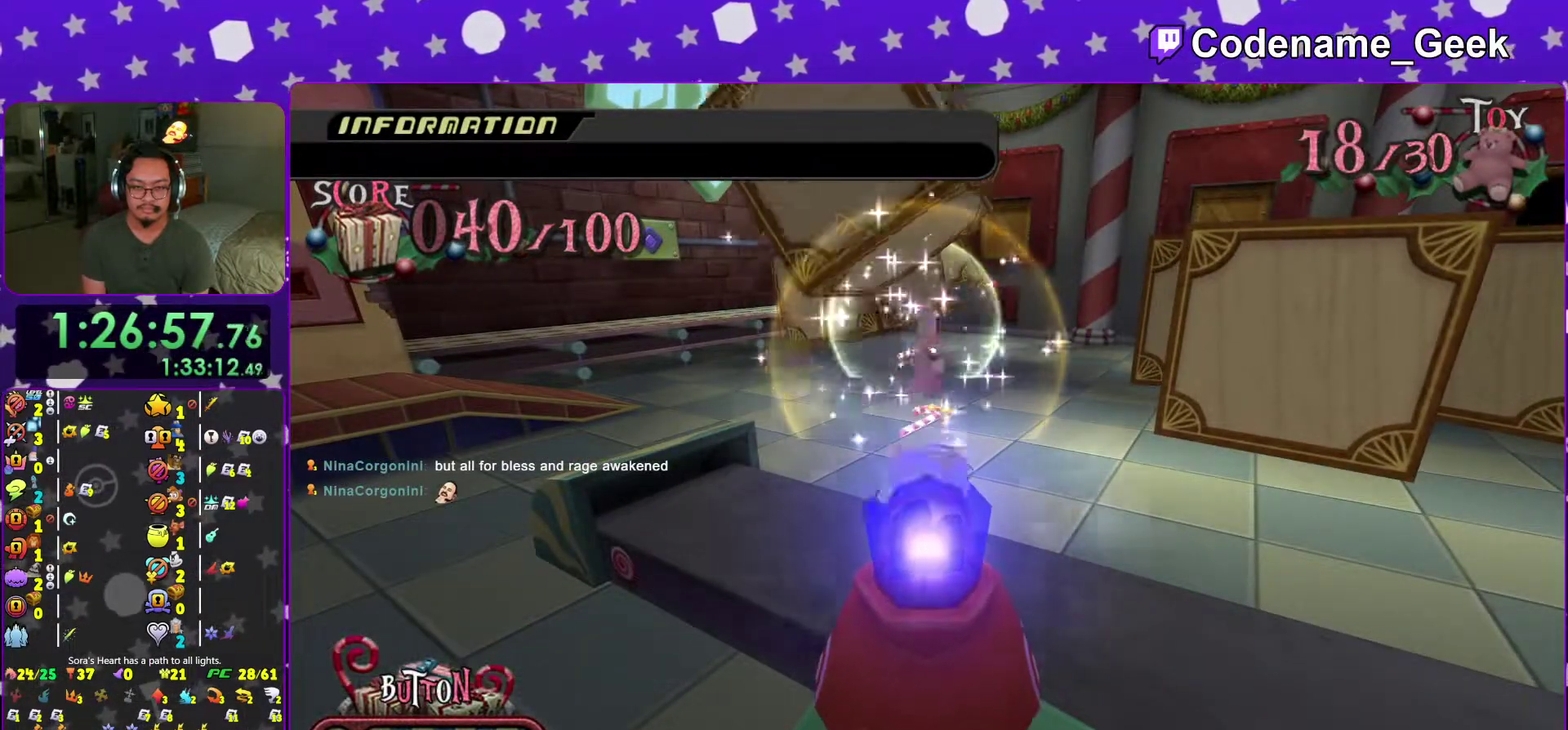
{"dt_ms": 401, "buttons": [], "left_stick": "center", "right_stick": "center", "events": [[151, "A", "down"], [201, "A", "up"]]}
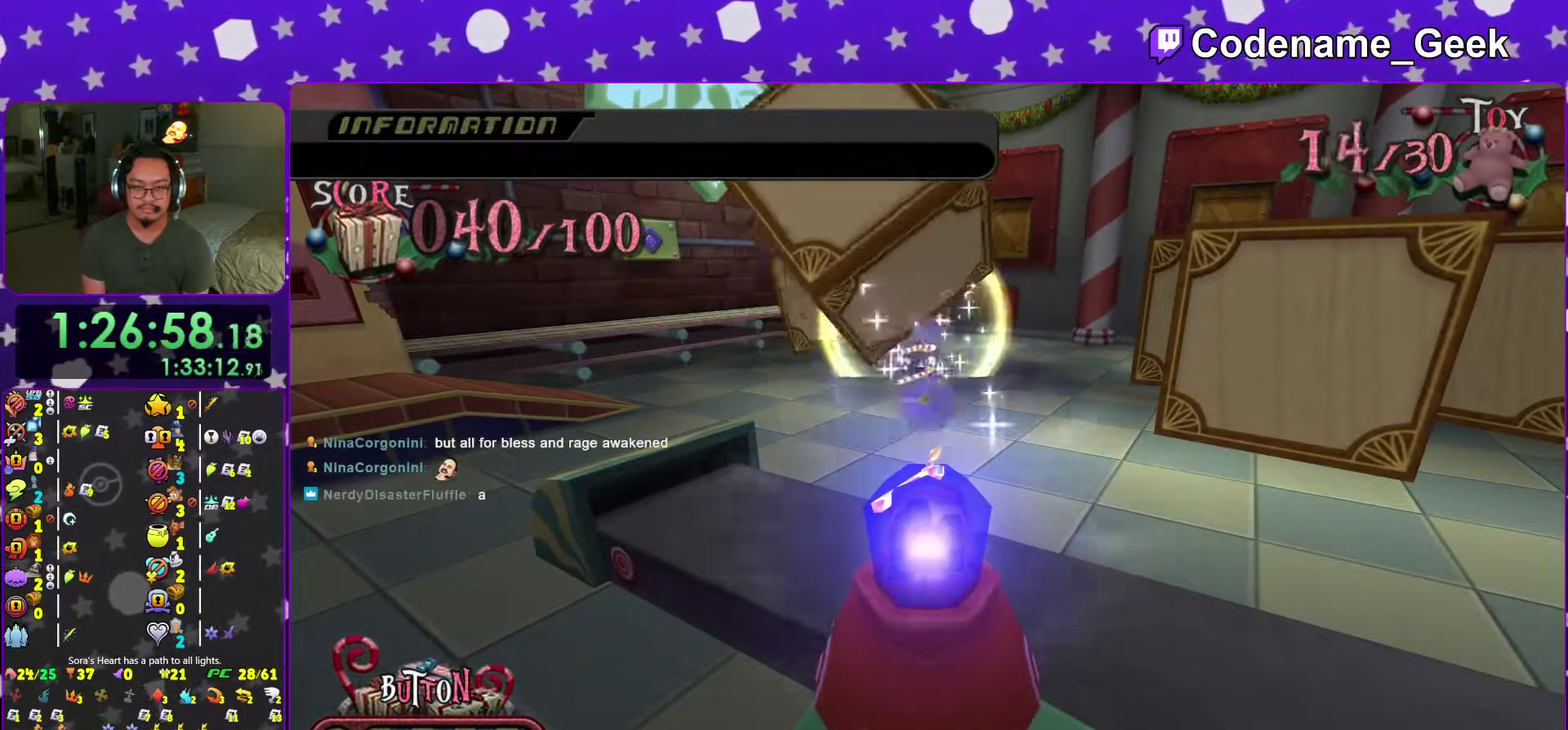
{"dt_ms": 600, "buttons": [], "left_stick": "right", "right_stick": "center", "events": [[200, "A", "down"], [250, "A", "up"], [367, "left_stick", "right"]]}
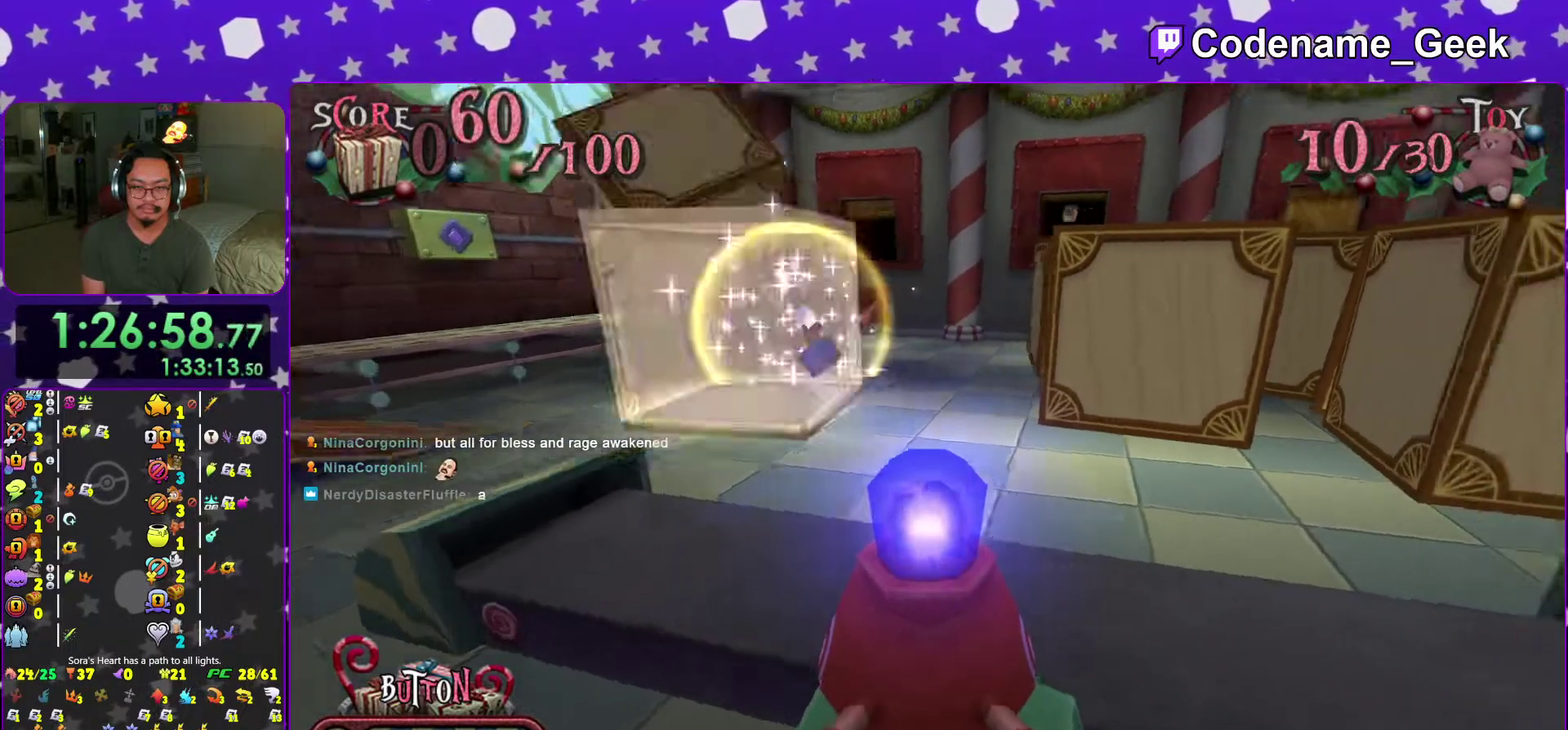
{"dt_ms": 401, "buttons": [], "left_stick": "right", "right_stick": "center", "events": [[351, "A", "down"], [401, "A", "up"]]}
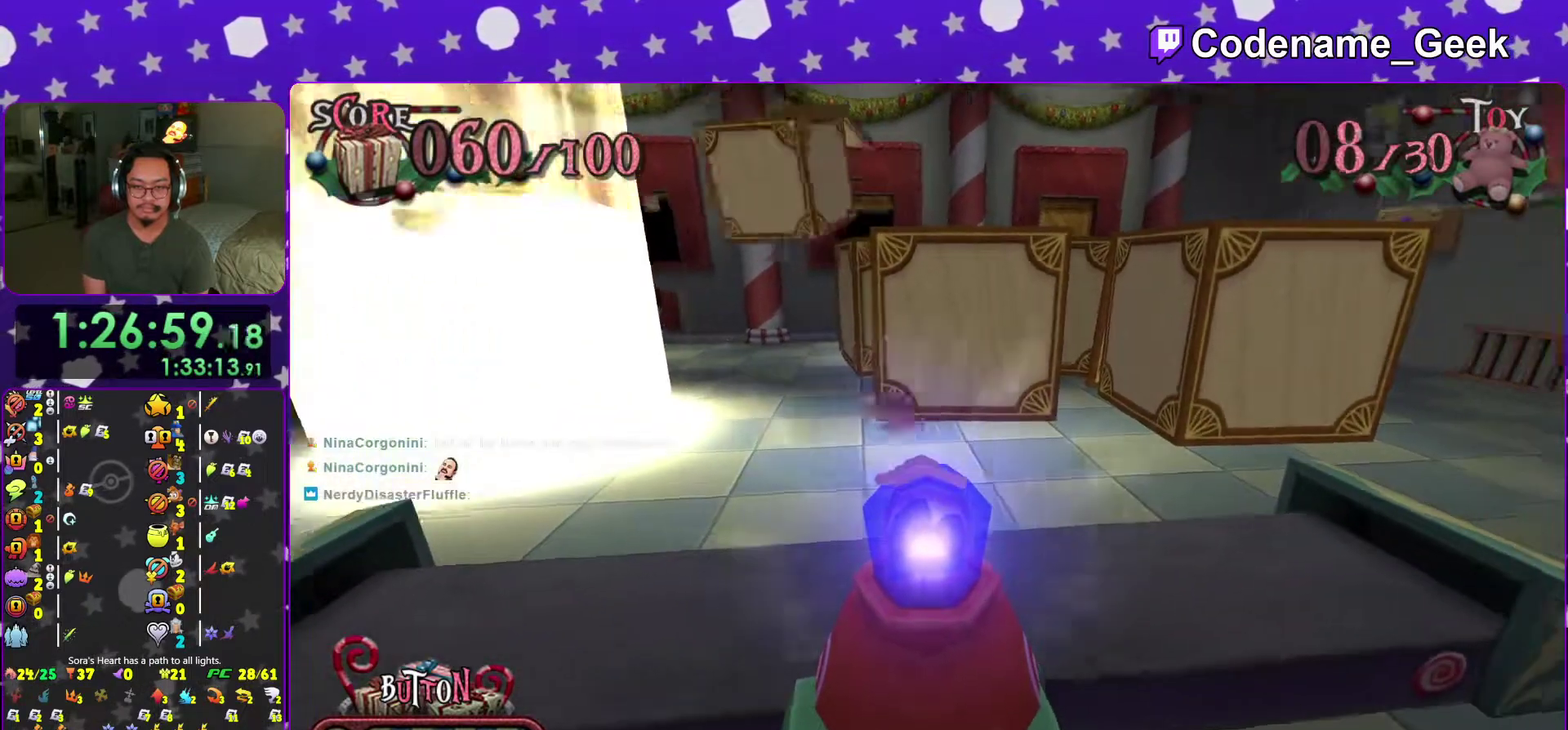
{"dt_ms": 600, "buttons": ["A"], "left_stick": "center", "right_stick": "center"}
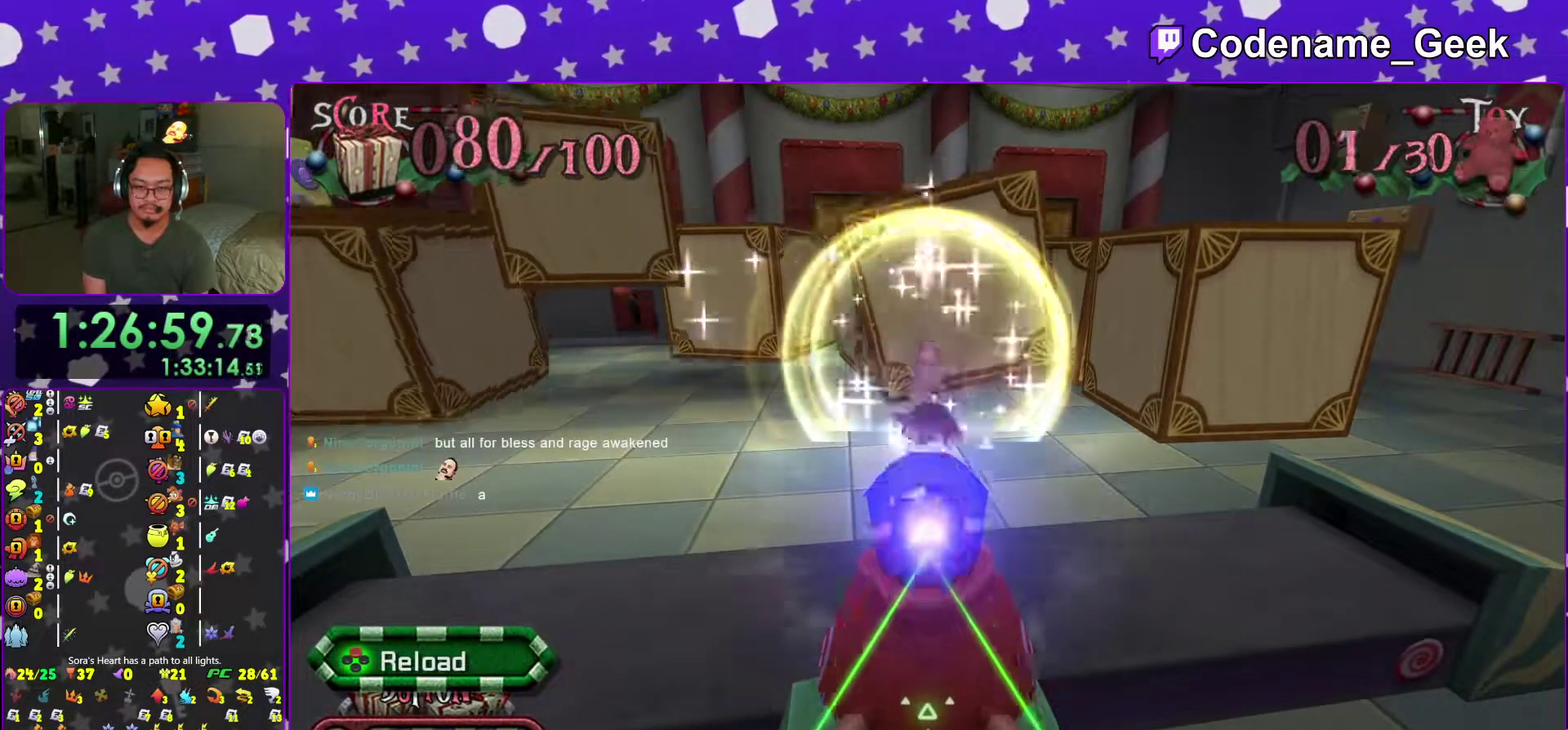
{"dt_ms": 401, "buttons": [], "left_stick": "center", "right_stick": "center"}
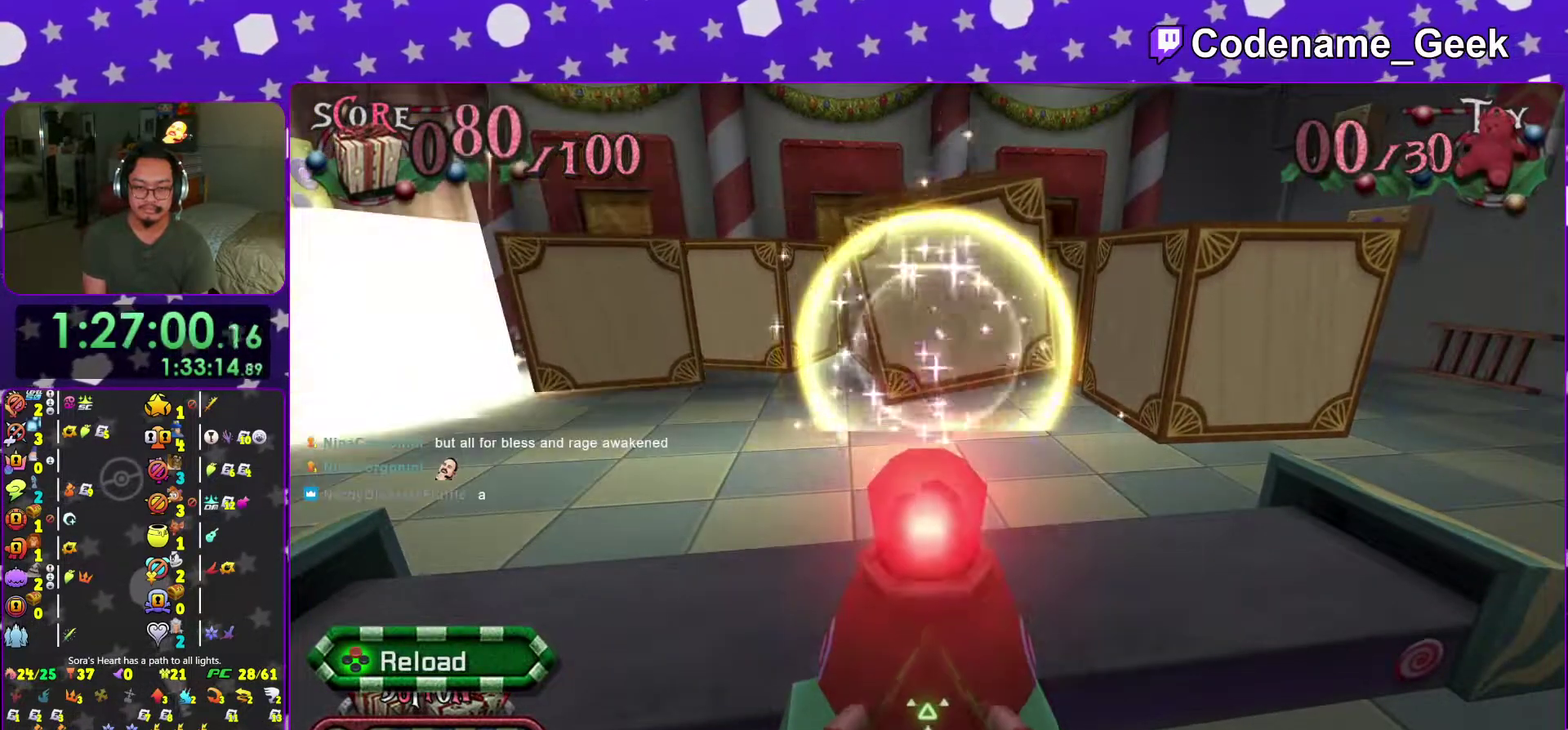
{"dt_ms": 600, "buttons": [], "left_stick": "center", "right_stick": "center", "events": []}
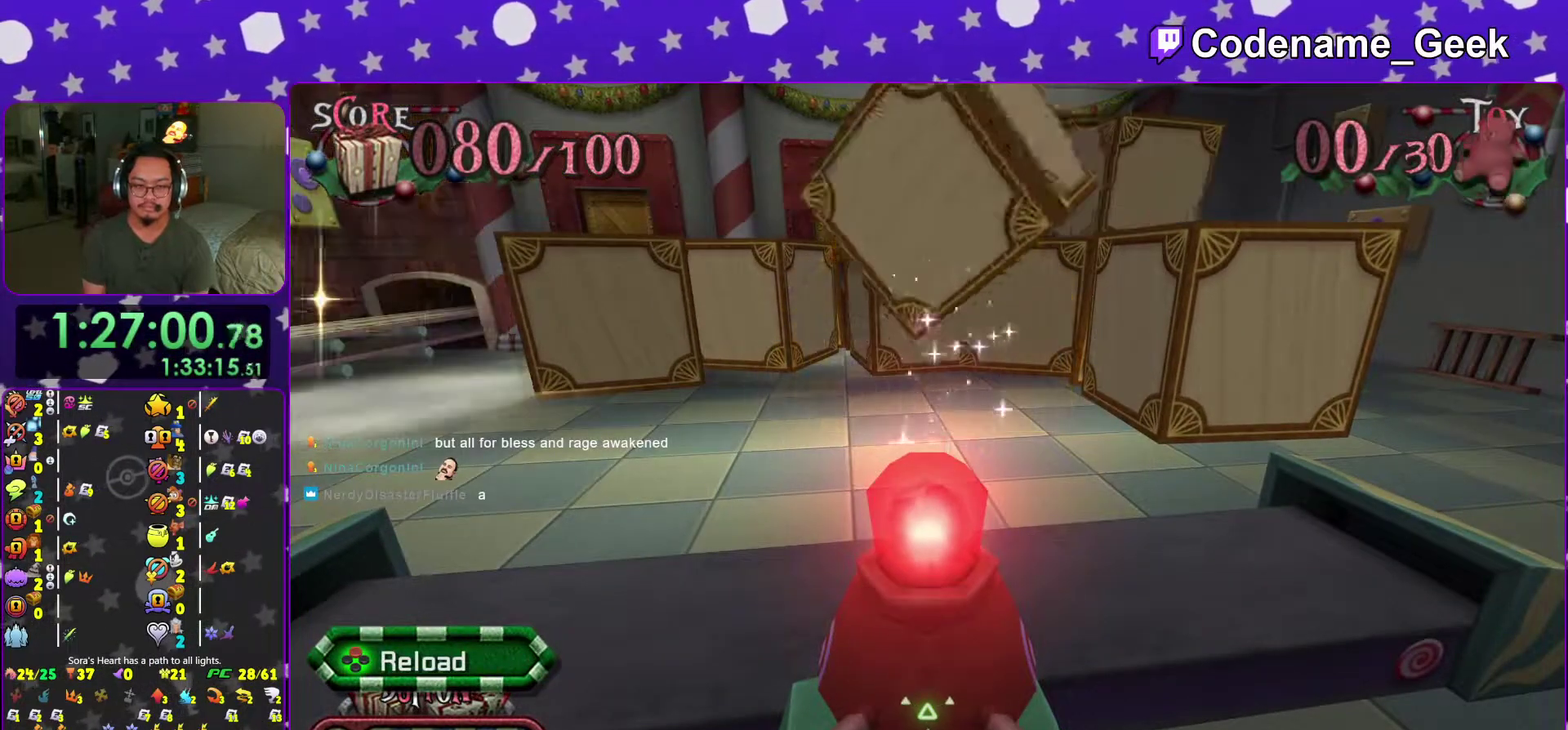
{"dt_ms": 401, "buttons": ["B"], "left_stick": "center", "right_stick": "center", "events": [[267, "B", "down"]]}